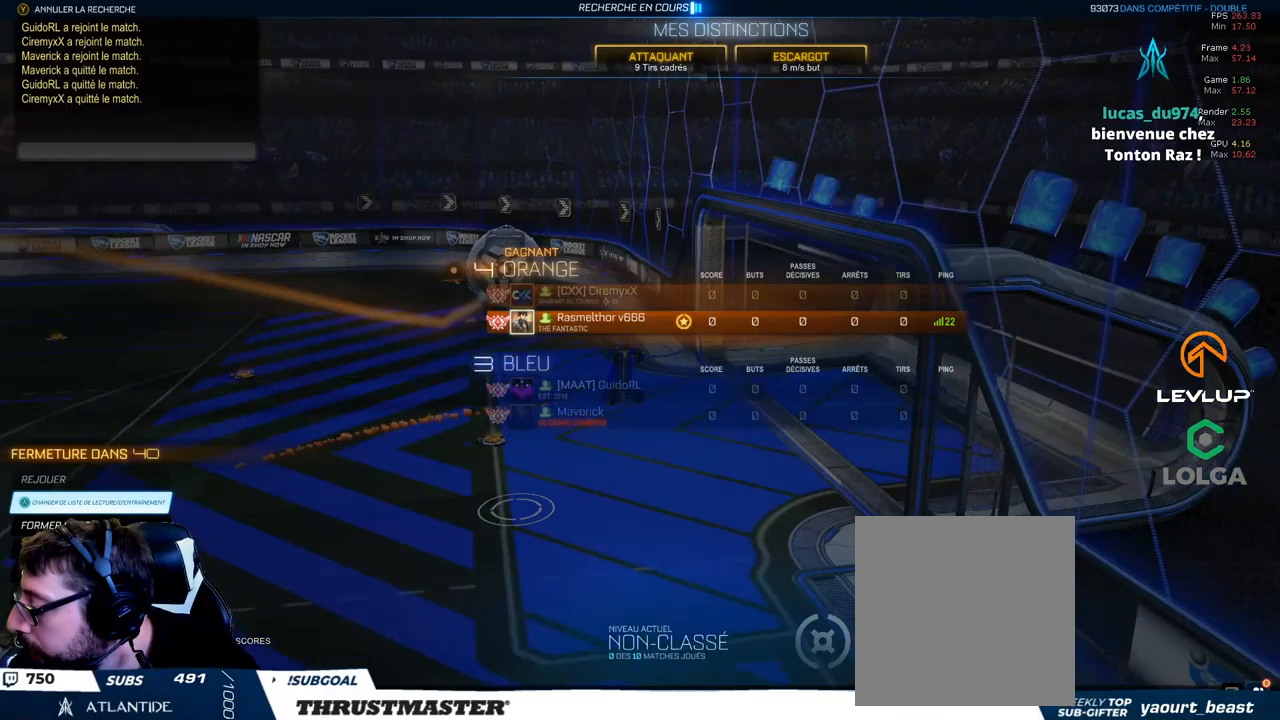
Gameplay with a controller (Xbox layout); each line is a JSON object with the inputs held at the frame after it. "events" lists button and stick changes between this image and that frame as [ms after this image, input, new state], when the widget could be followed in between.
{"buttons": ["R2"], "left_stick": "center", "right_stick": "center", "events": []}
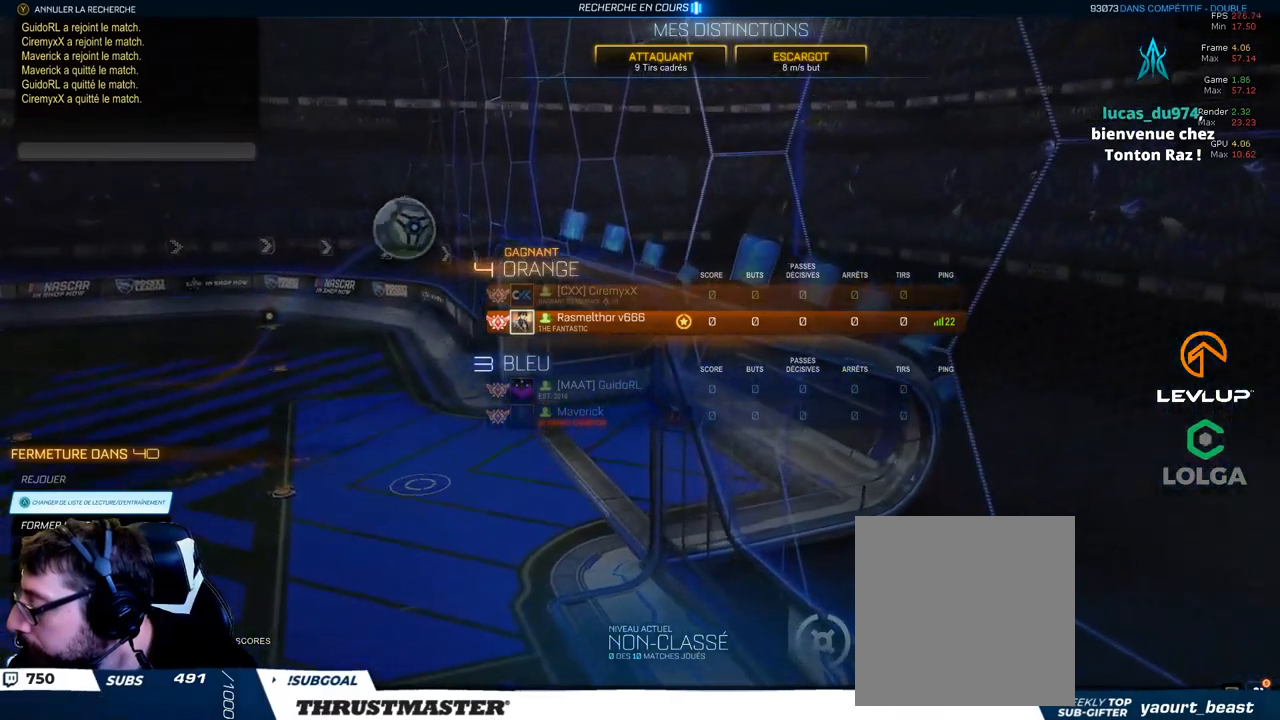
{"buttons": ["R2"], "left_stick": "center", "right_stick": "center", "events": []}
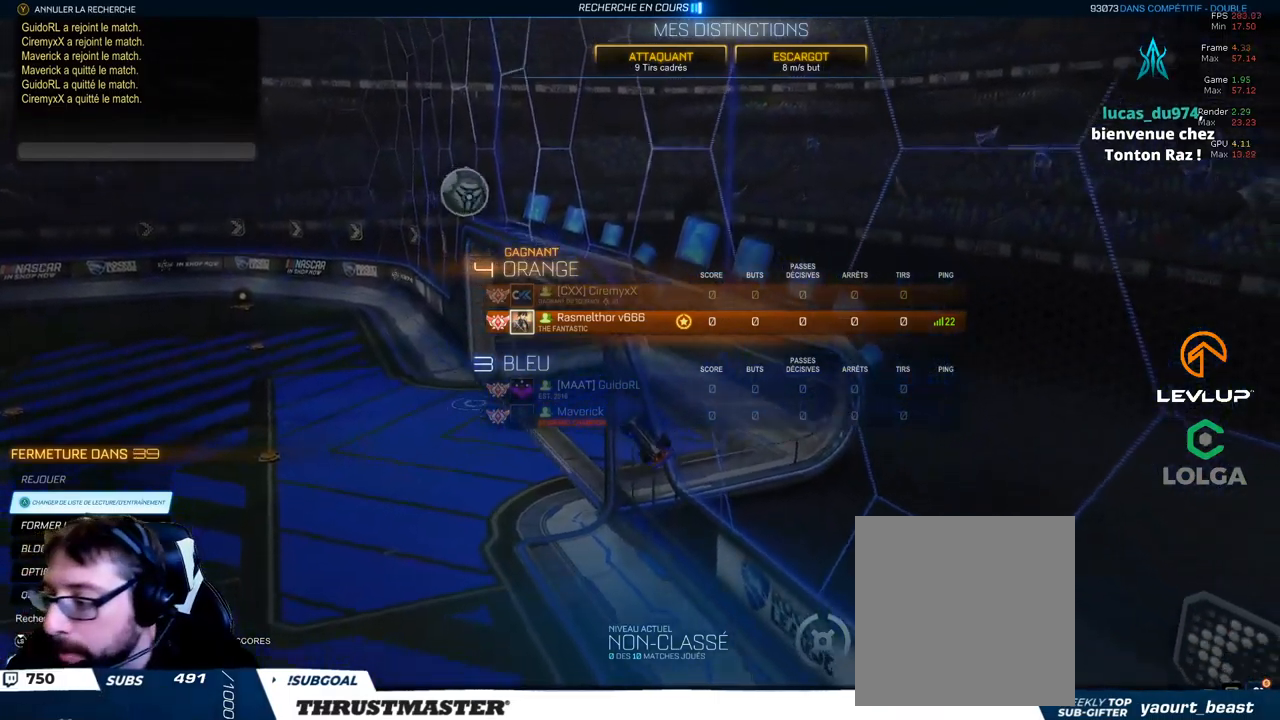
{"buttons": ["R2"], "left_stick": "center", "right_stick": "center", "events": []}
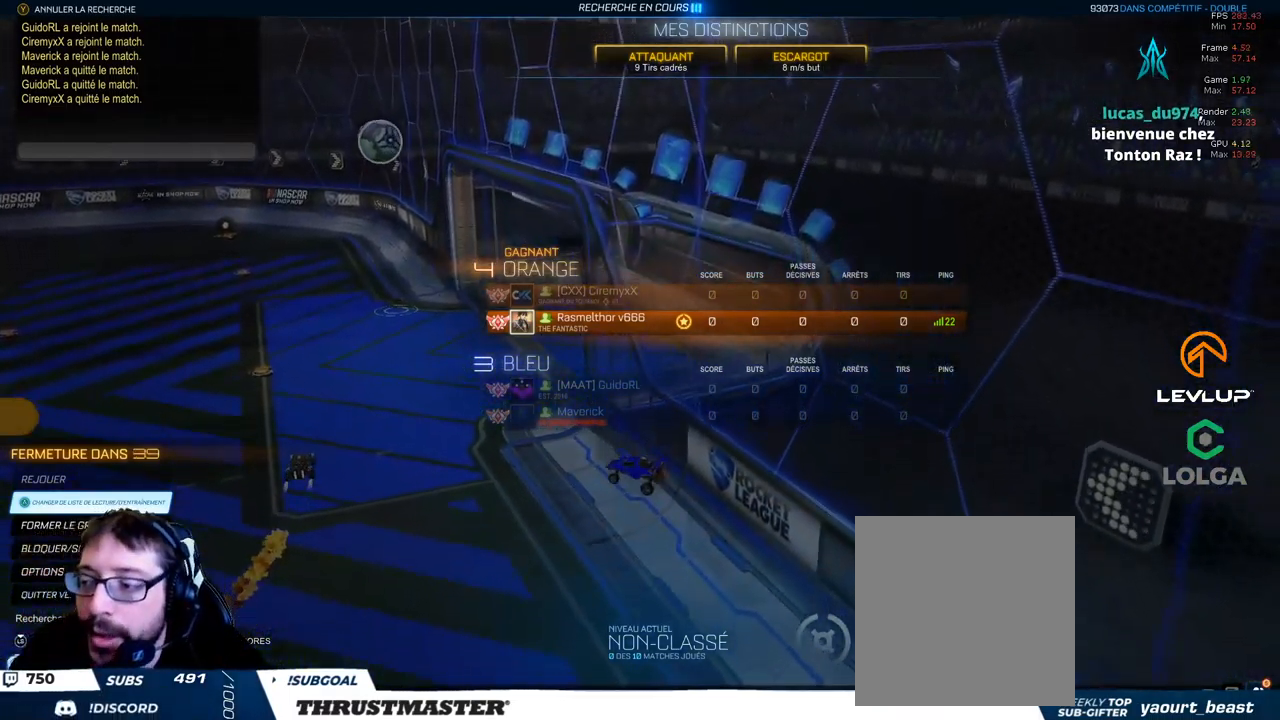
{"buttons": ["R2"], "left_stick": "center", "right_stick": "center", "events": []}
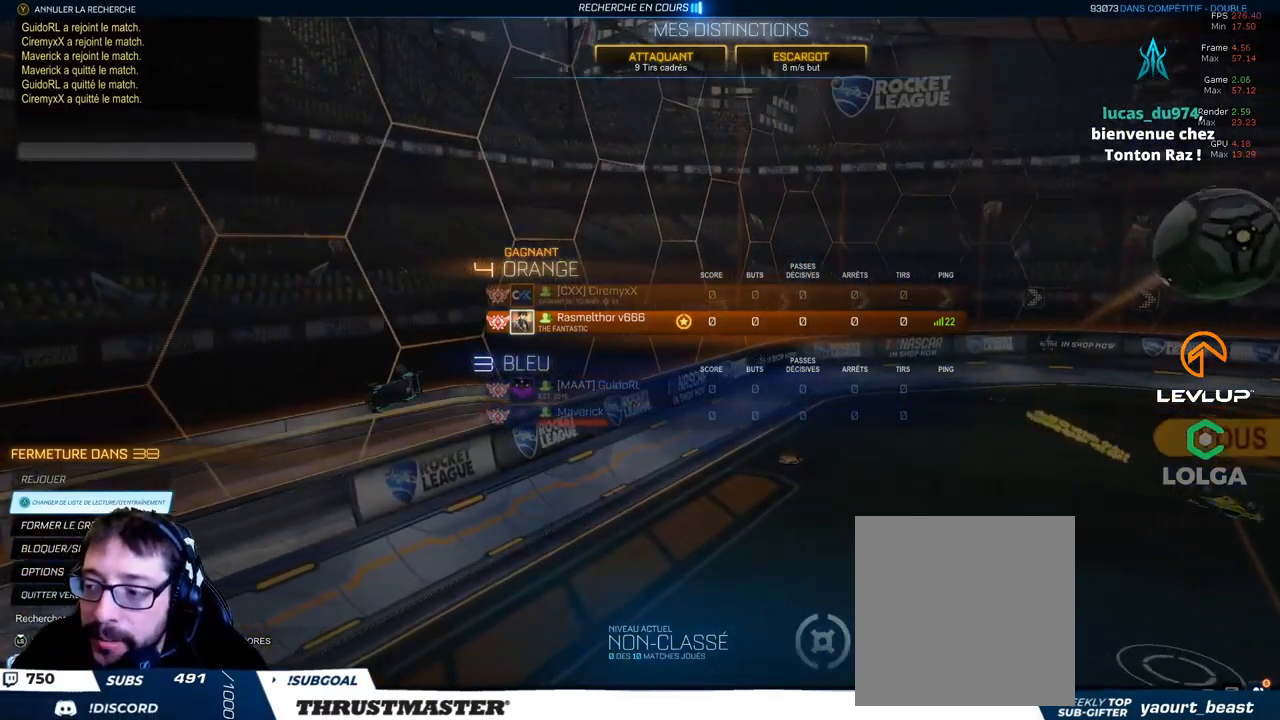
{"buttons": ["R2"], "left_stick": "center", "right_stick": "center", "events": []}
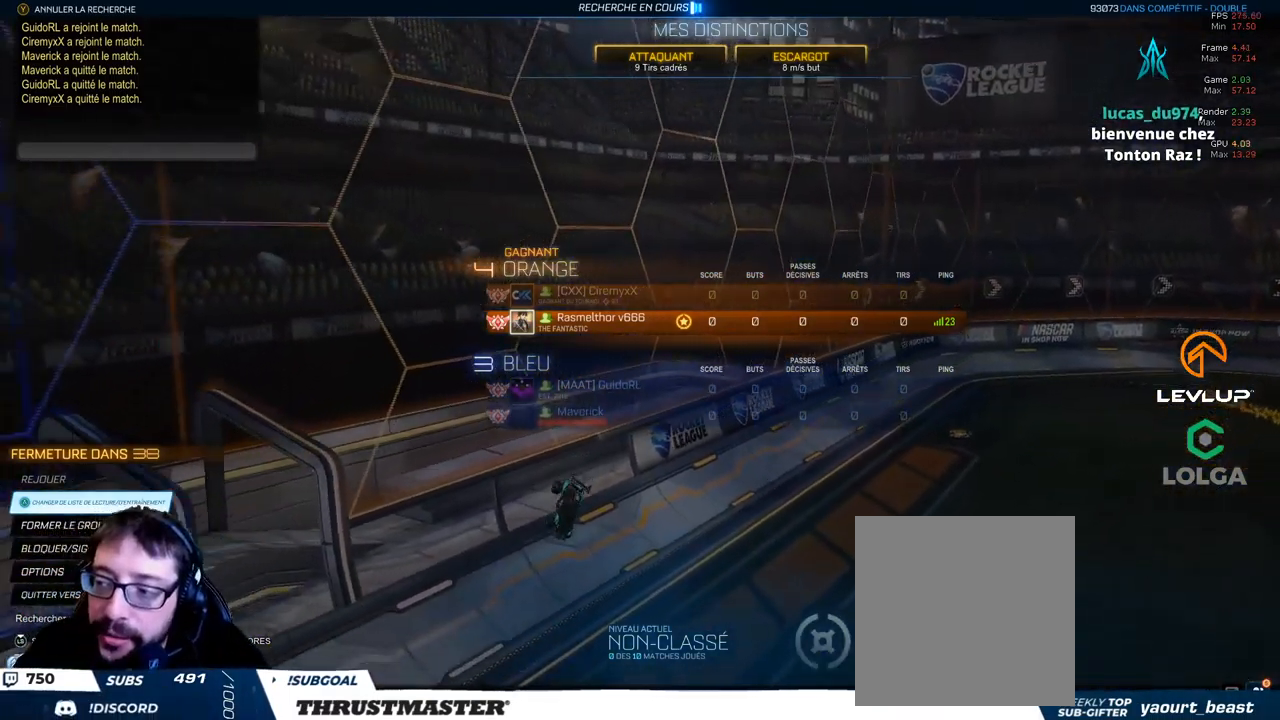
{"buttons": ["R2"], "left_stick": "center", "right_stick": "center", "events": []}
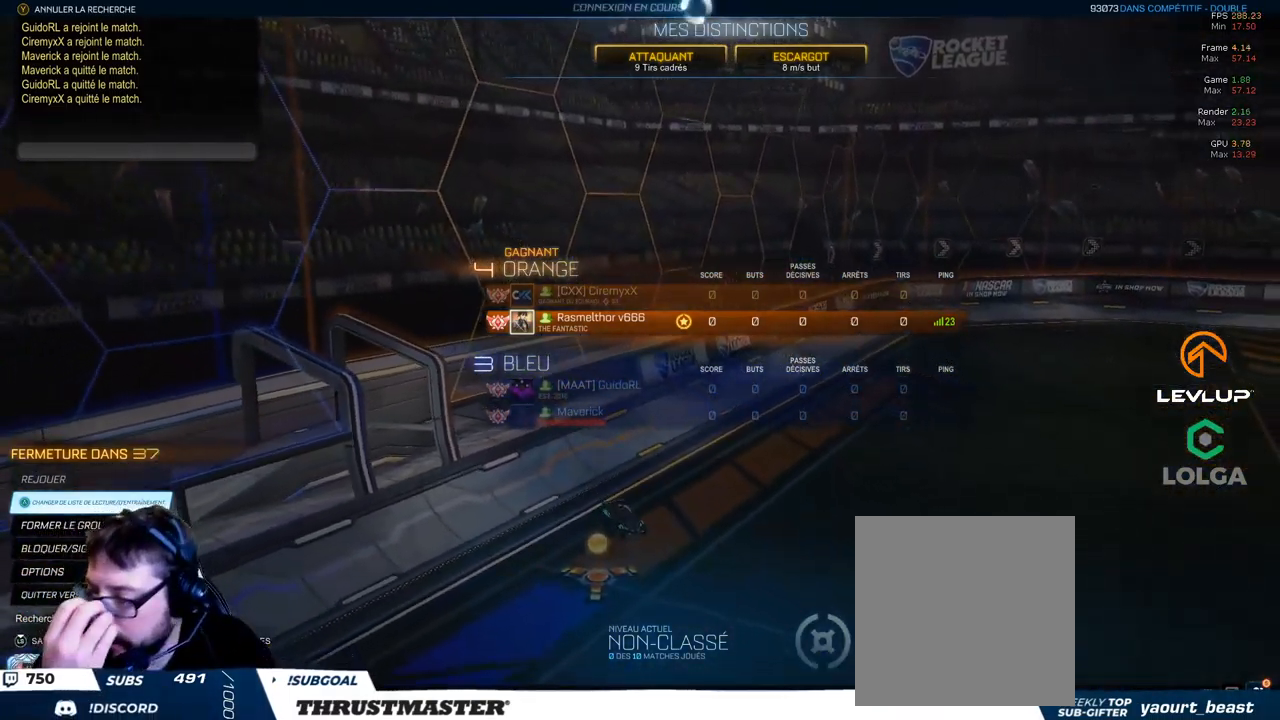
{"buttons": ["R2"], "left_stick": "center", "right_stick": "center", "events": []}
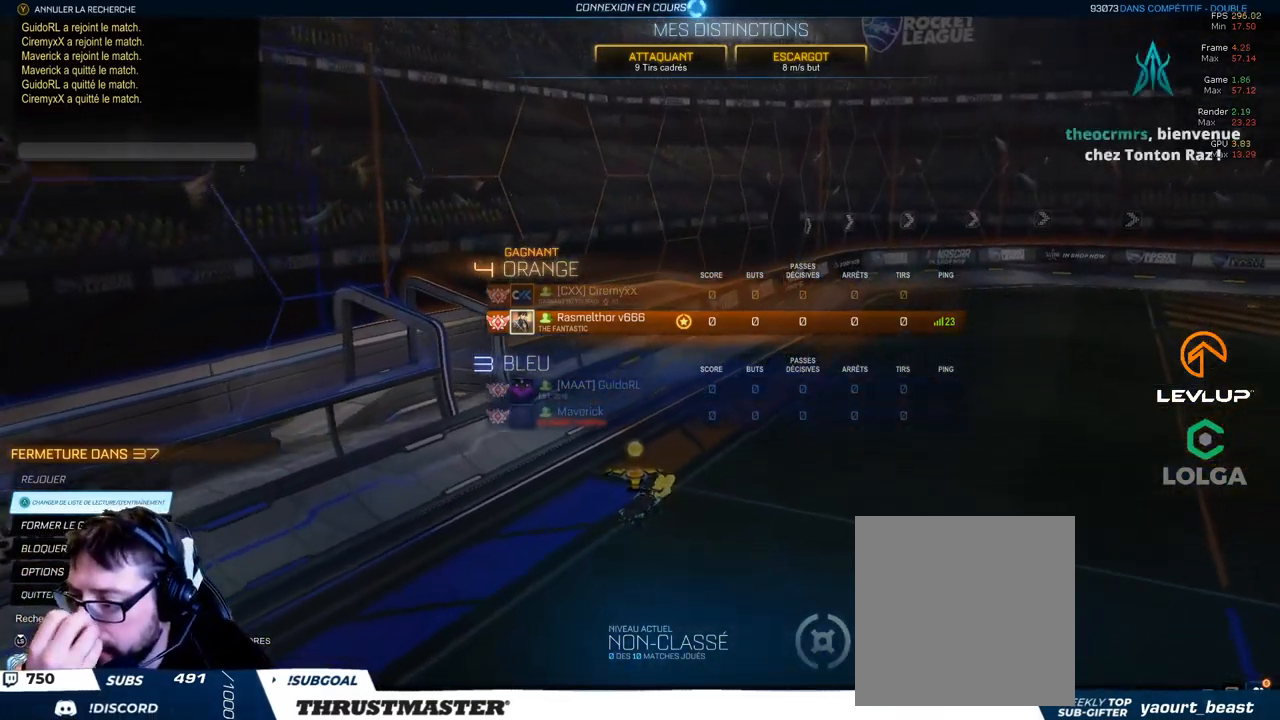
{"buttons": ["R2"], "left_stick": "center", "right_stick": "center", "events": []}
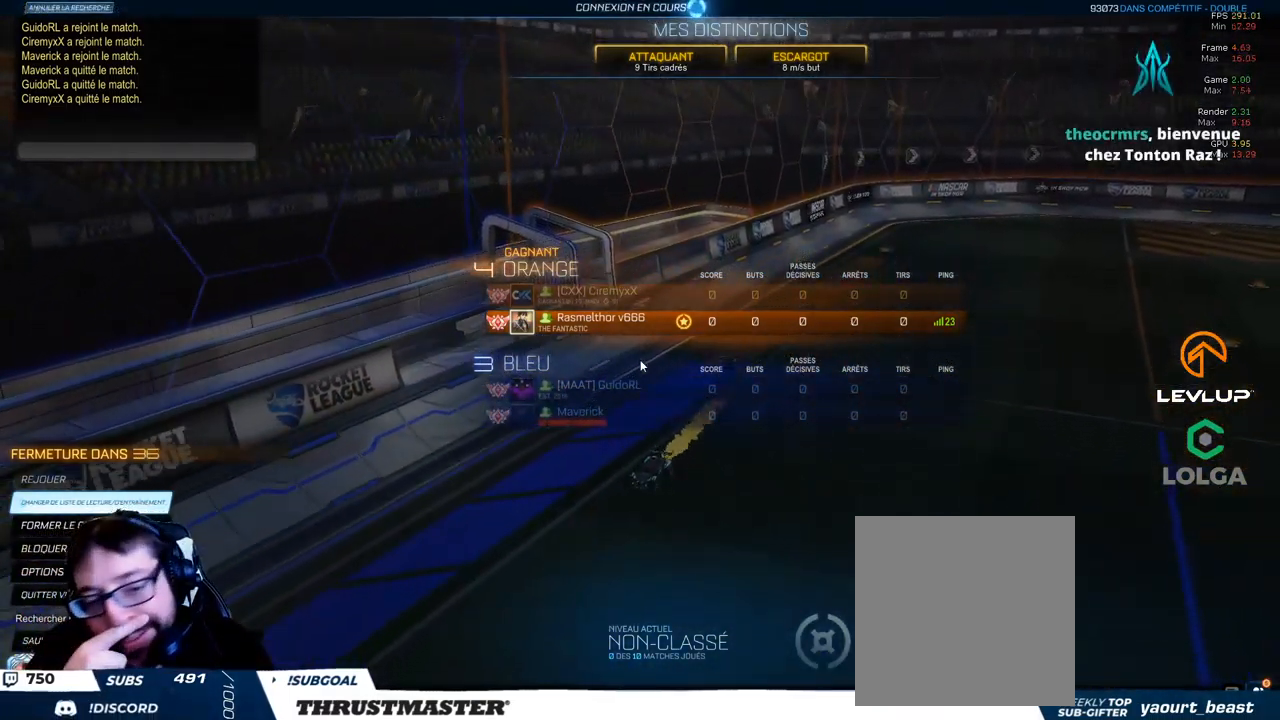
{"buttons": ["R2"], "left_stick": "center", "right_stick": "center", "events": []}
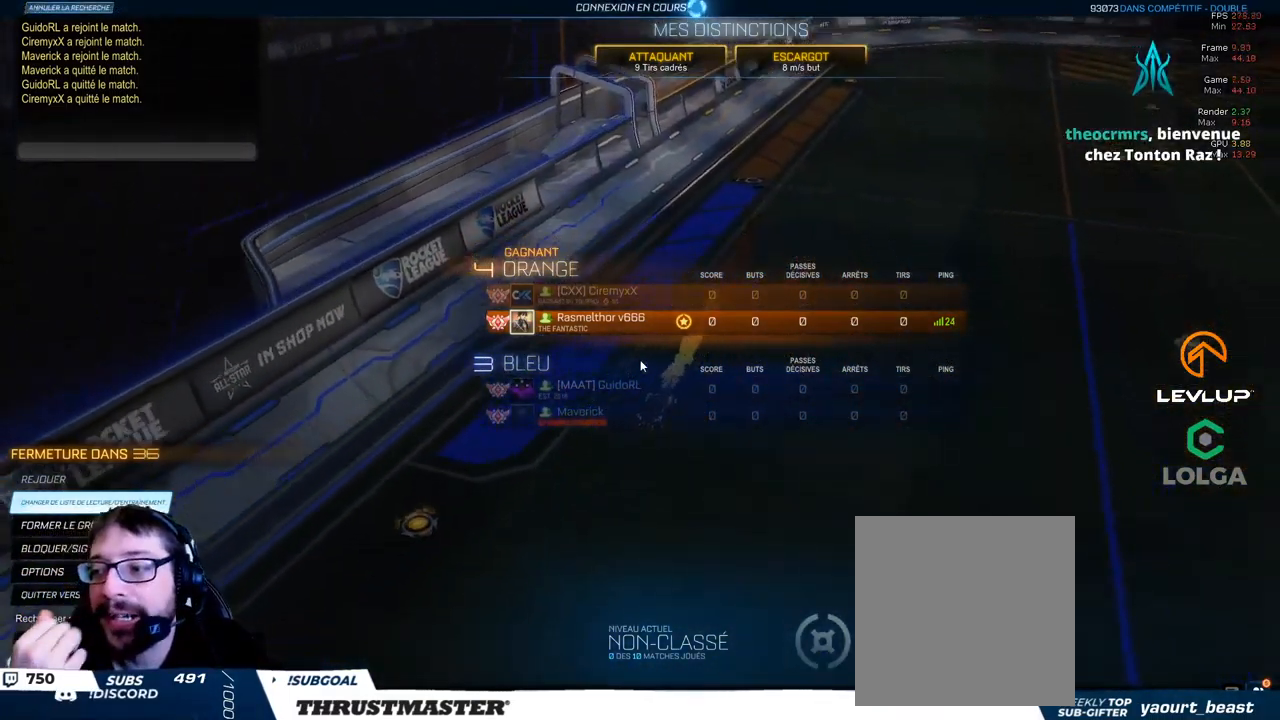
{"buttons": ["R2"], "left_stick": "center", "right_stick": "center", "events": []}
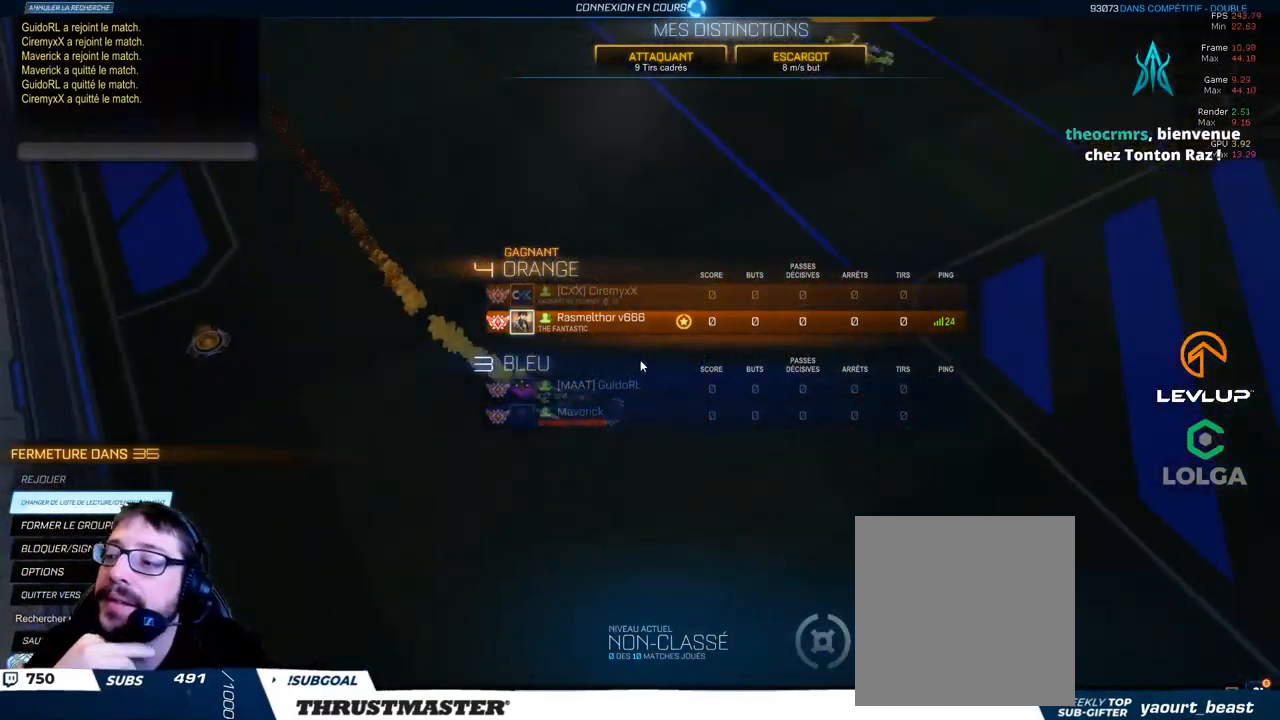
{"buttons": ["R2"], "left_stick": "center", "right_stick": "center", "events": []}
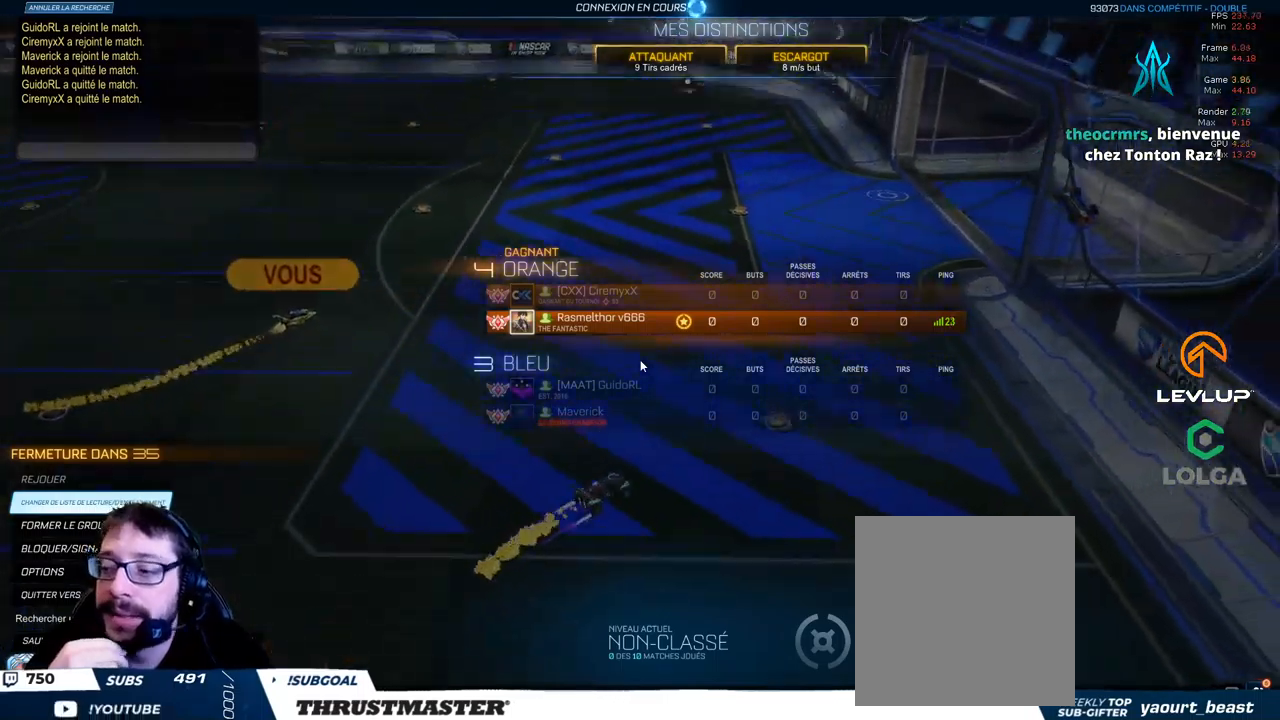
{"buttons": [], "left_stick": "center", "right_stick": "center", "events": [[233, "R2", "up"]]}
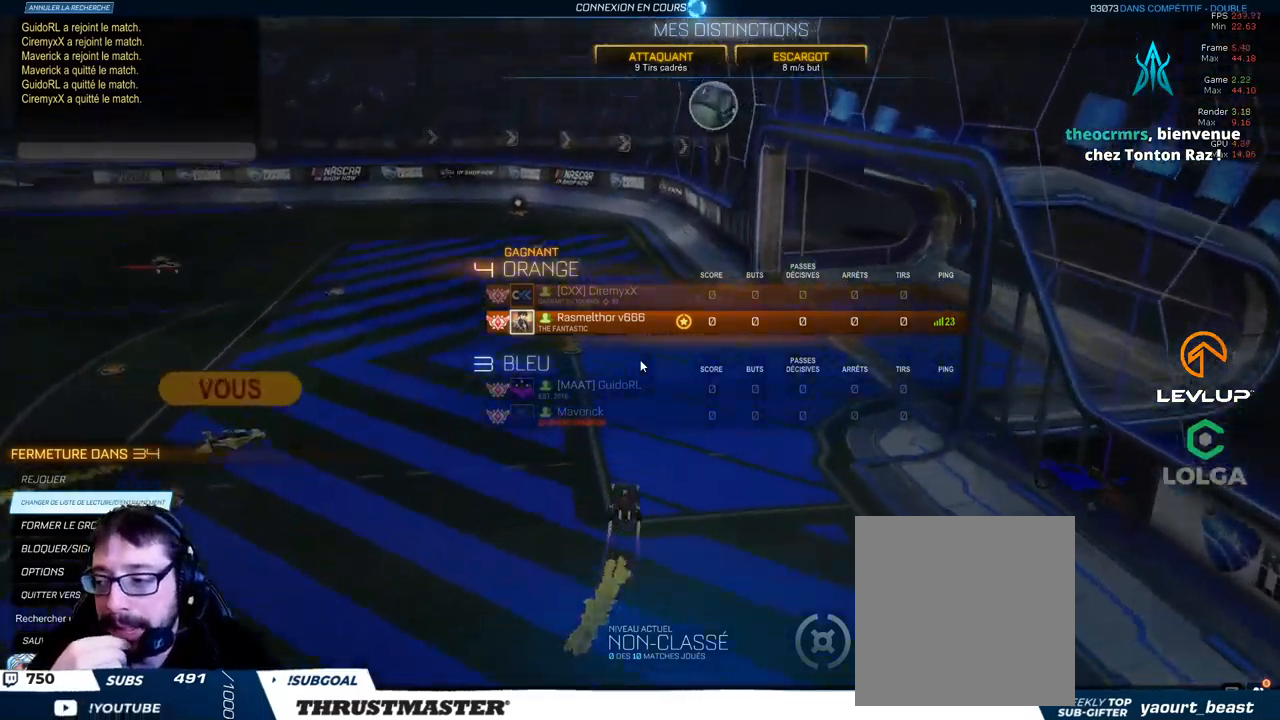
{"buttons": [], "left_stick": "center", "right_stick": "center", "events": []}
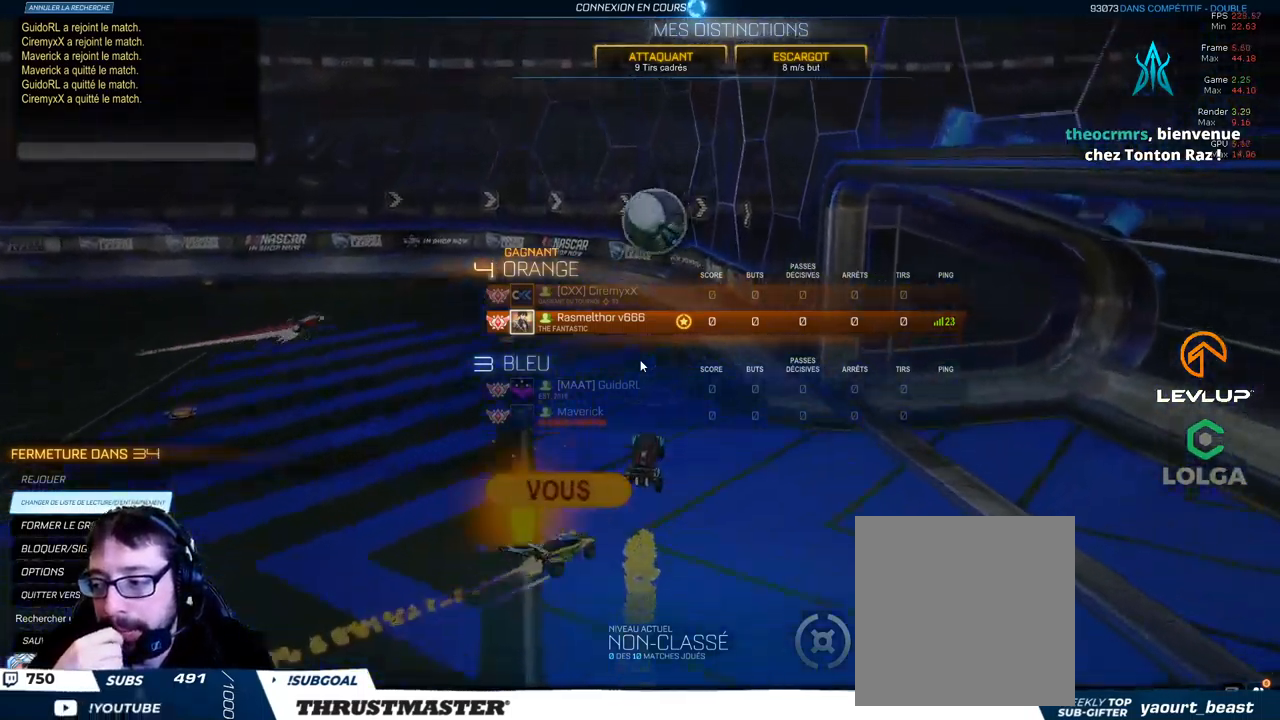
{"buttons": ["R2"], "left_stick": "center", "right_stick": "center", "events": [[400, "R2", "down"]]}
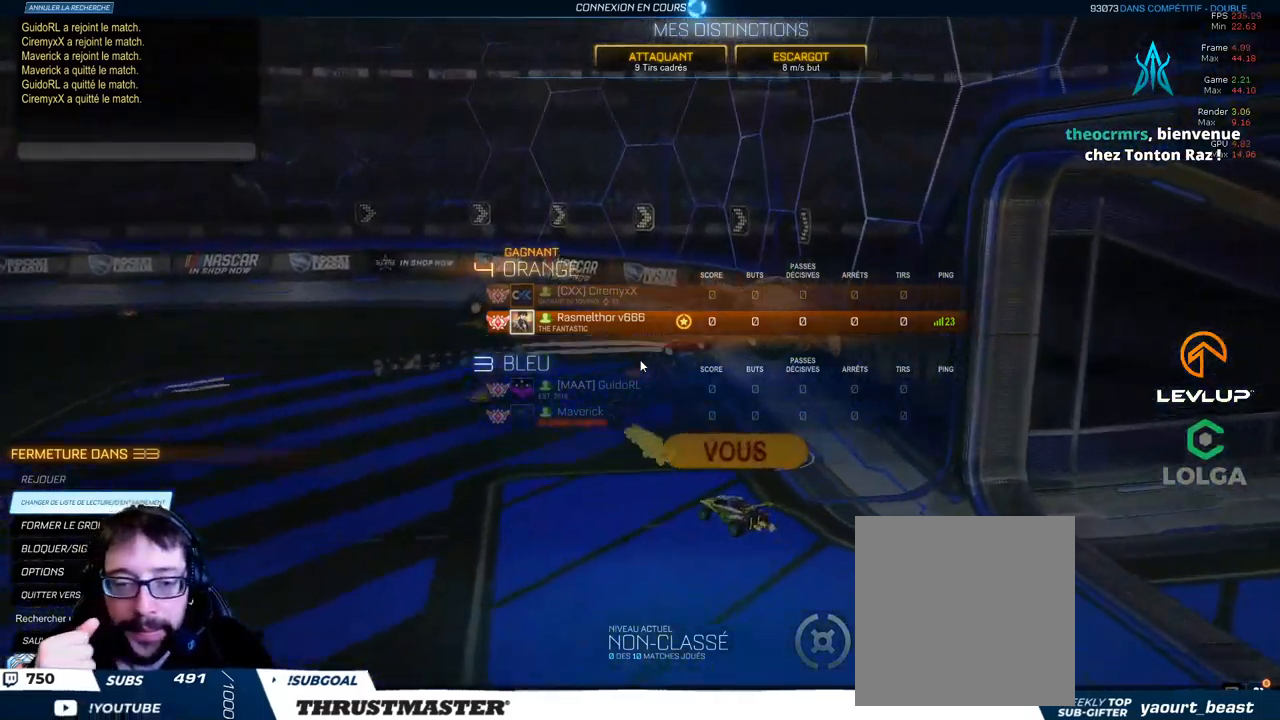
{"buttons": ["R2"], "left_stick": "center", "right_stick": "center", "events": [[50, "R2", "up"], [183, "R2", "down"]]}
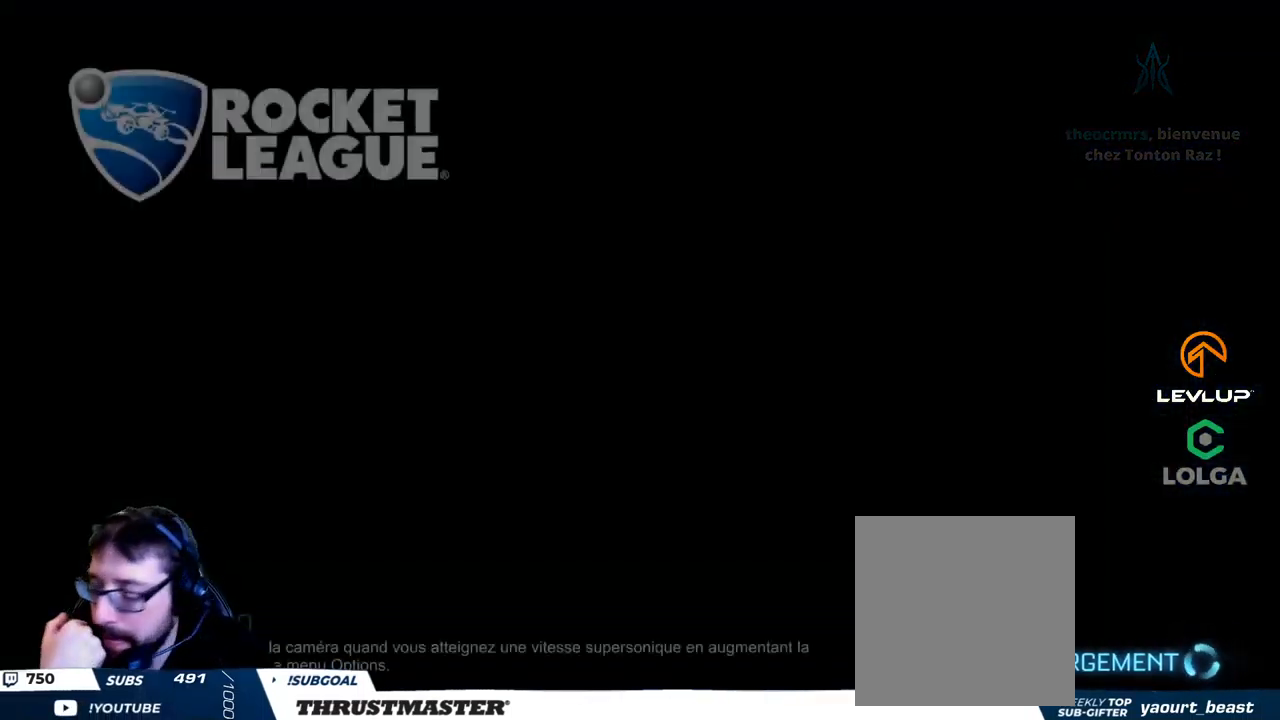
{"buttons": [], "left_stick": "center", "right_stick": "center", "events": [[400, "R2", "up"]]}
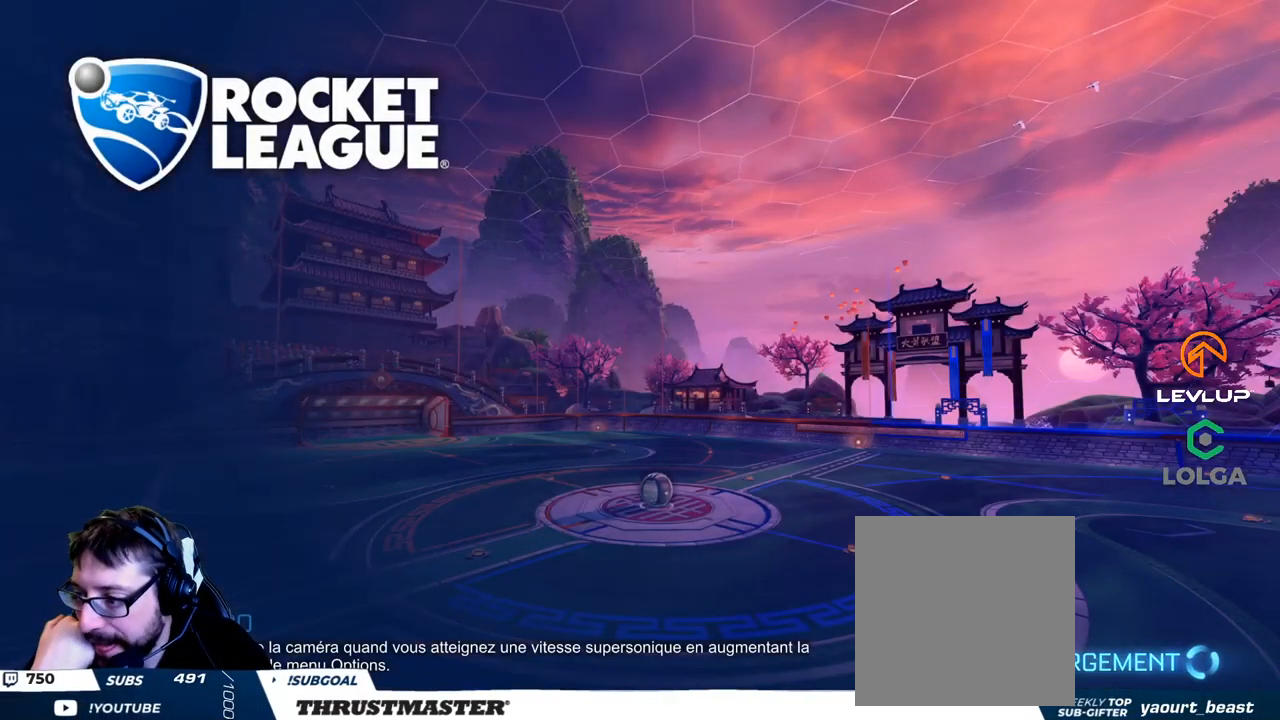
{"buttons": [], "left_stick": "center", "right_stick": "center", "events": []}
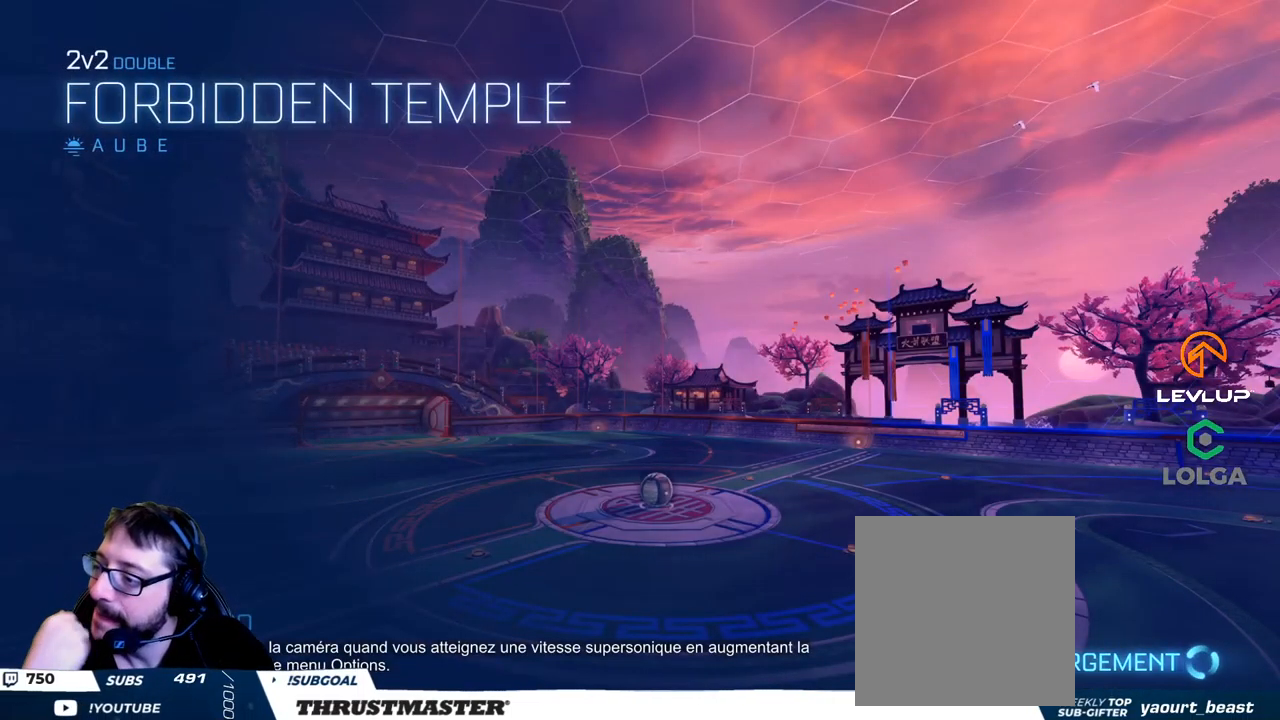
{"buttons": [], "left_stick": "center", "right_stick": "center", "events": []}
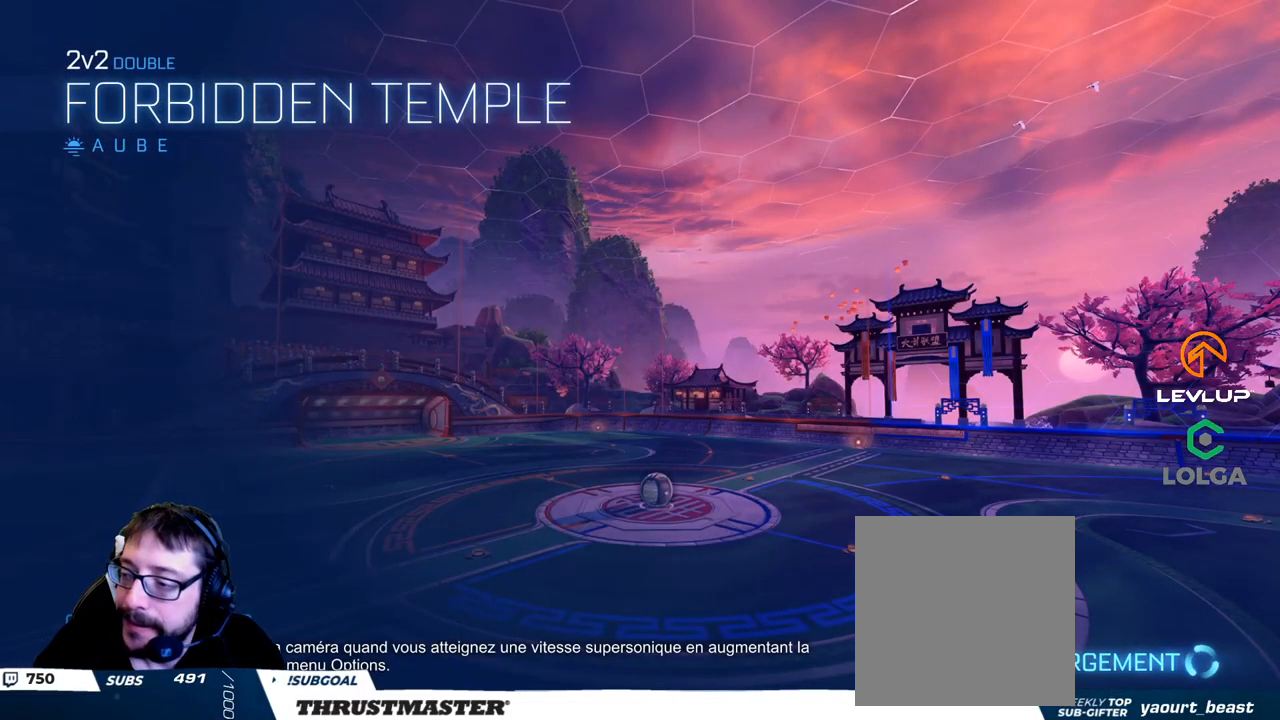
{"buttons": ["R2"], "left_stick": "center", "right_stick": "center", "events": [[217, "R2", "down"]]}
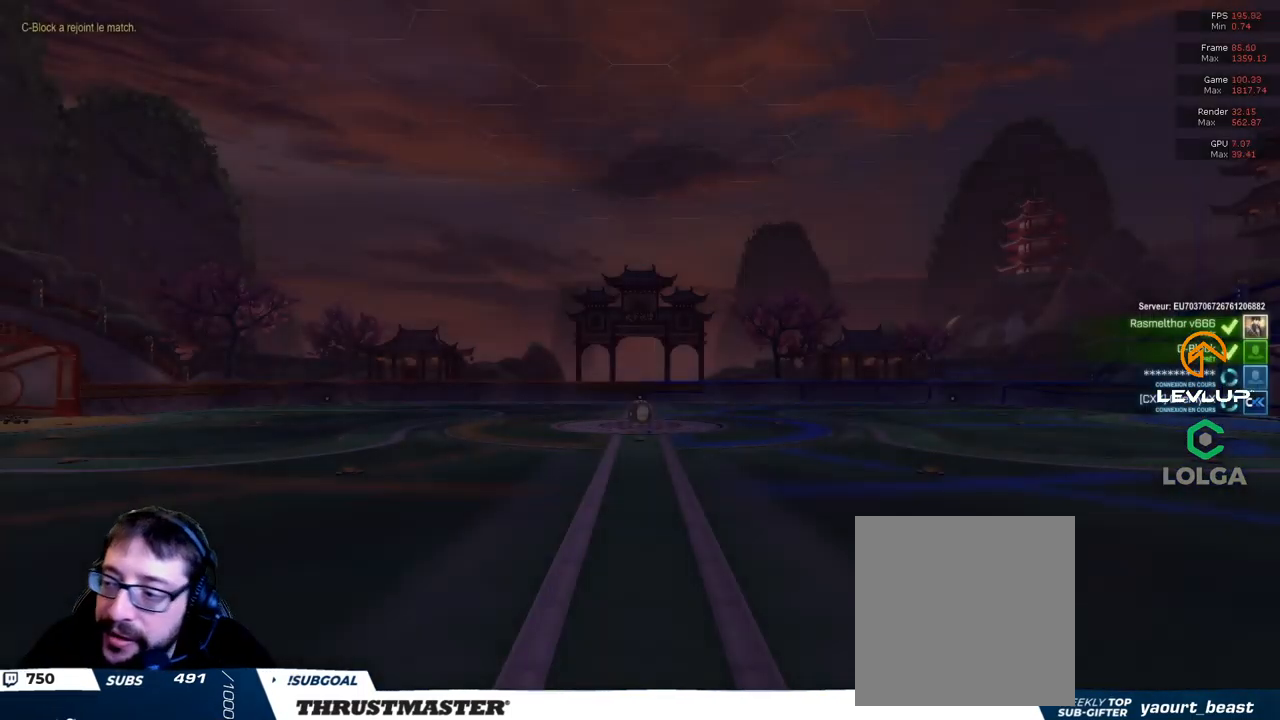
{"buttons": [], "left_stick": "center", "right_stick": "center", "events": [[450, "R2", "up"]]}
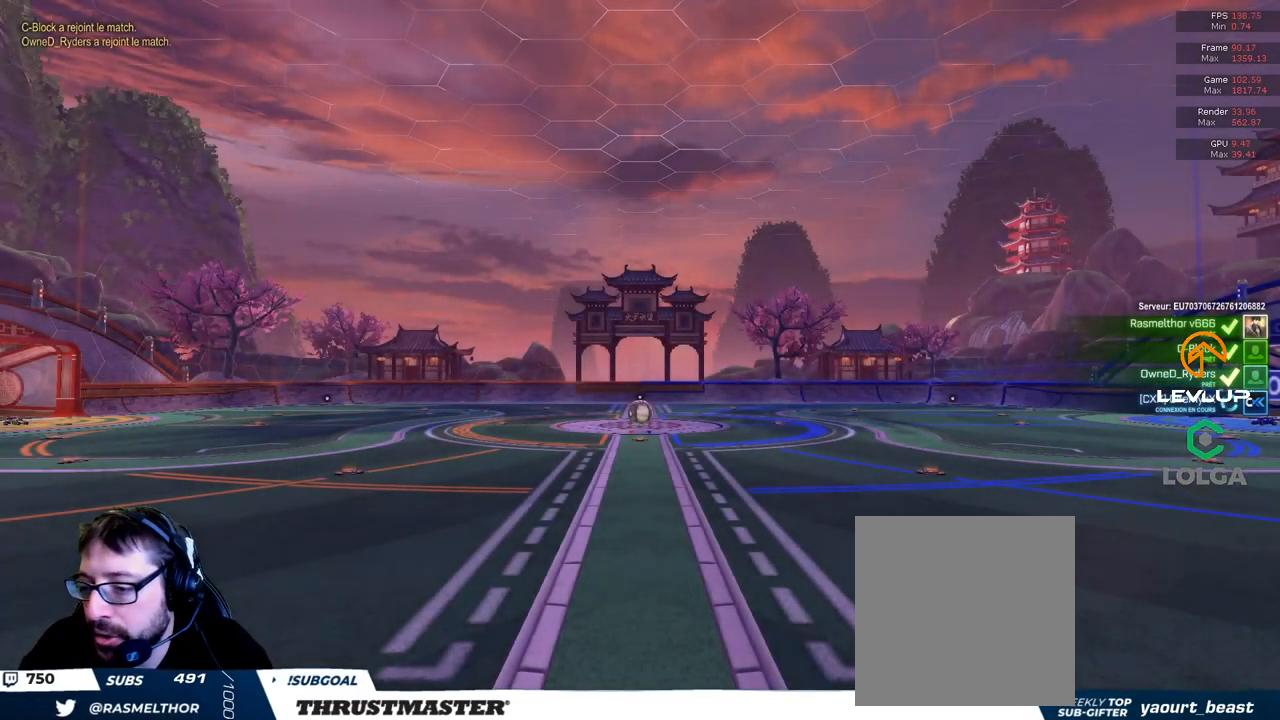
{"buttons": [], "left_stick": "center", "right_stick": "center", "events": []}
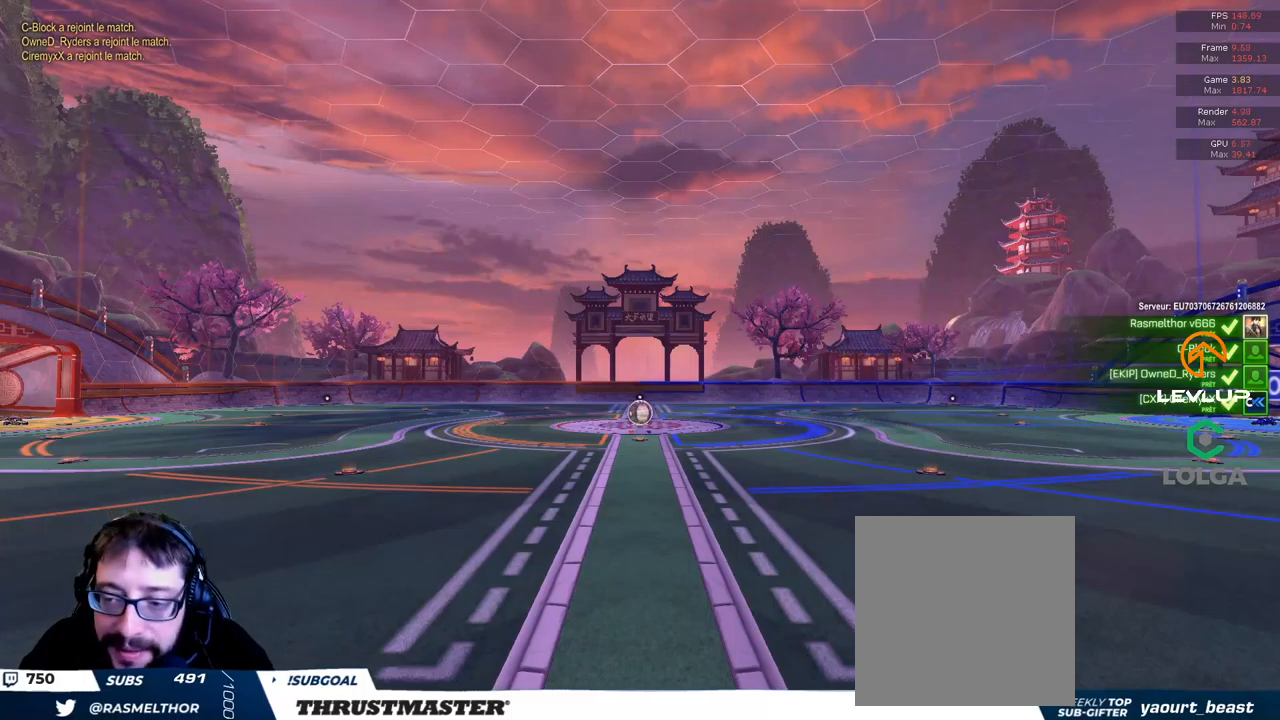
{"buttons": [], "left_stick": "center", "right_stick": "center", "events": []}
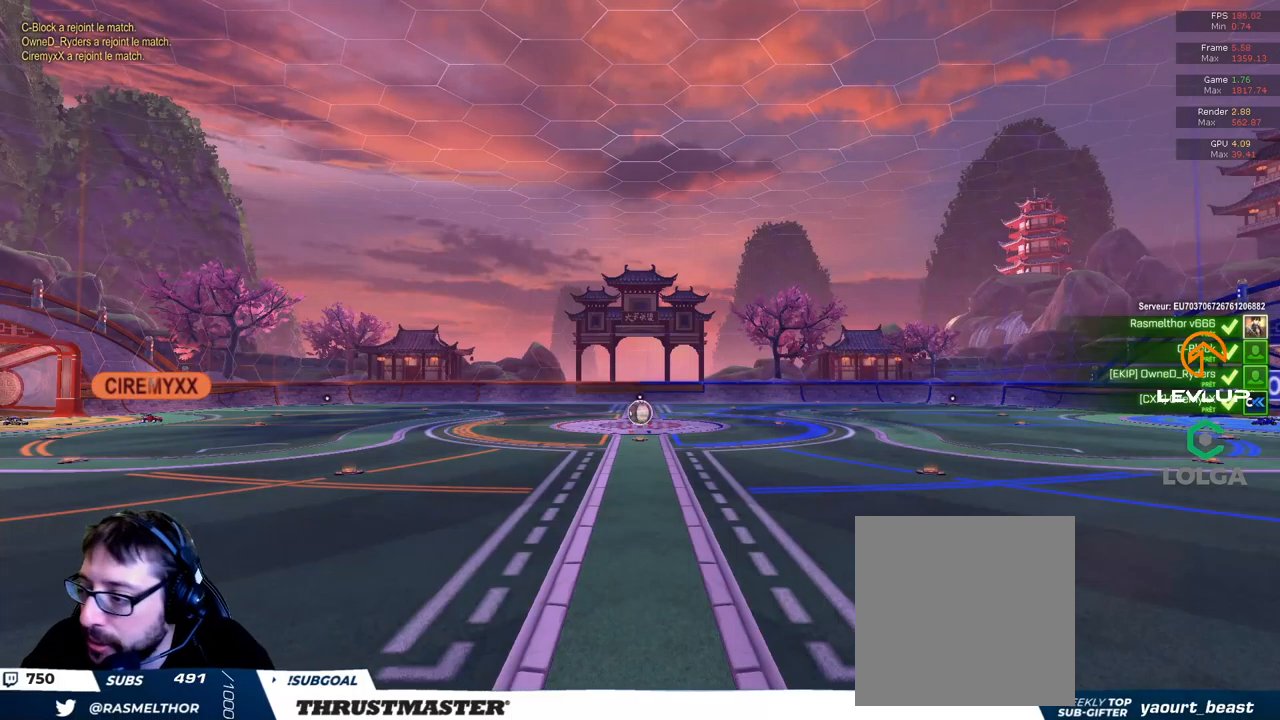
{"buttons": [], "left_stick": "center", "right_stick": "center", "events": []}
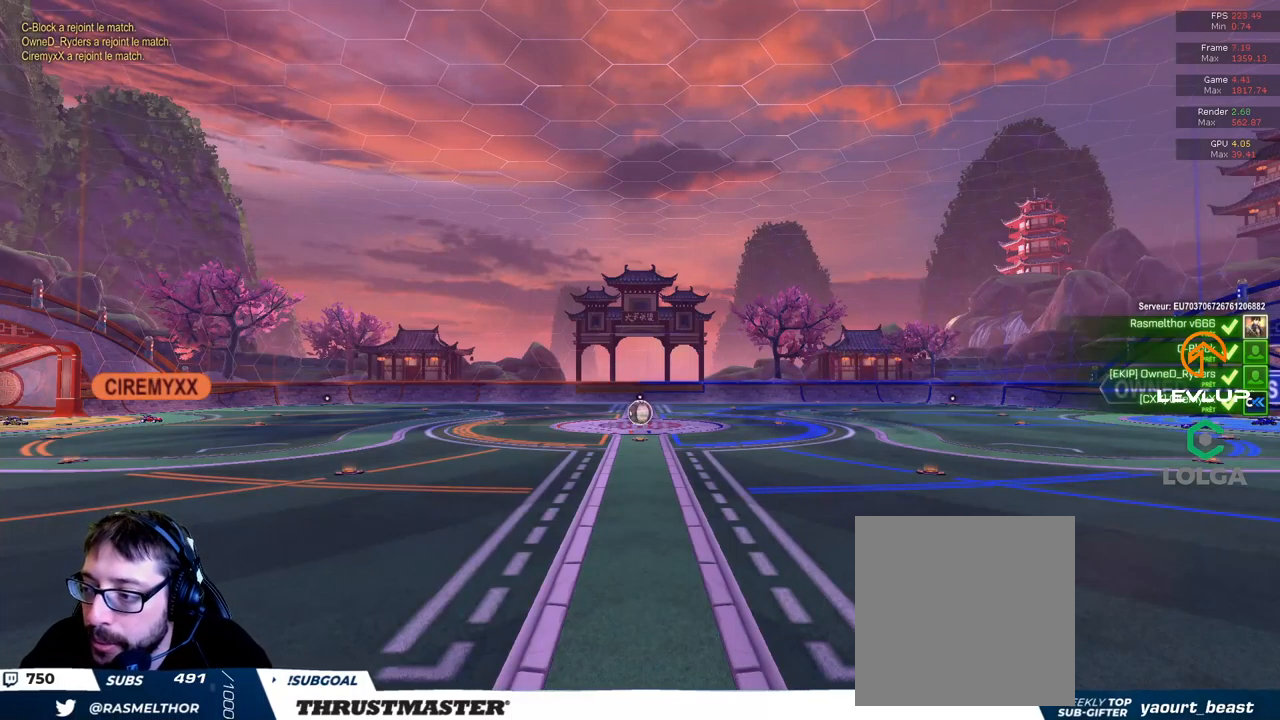
{"buttons": [], "left_stick": "center", "right_stick": "center", "events": []}
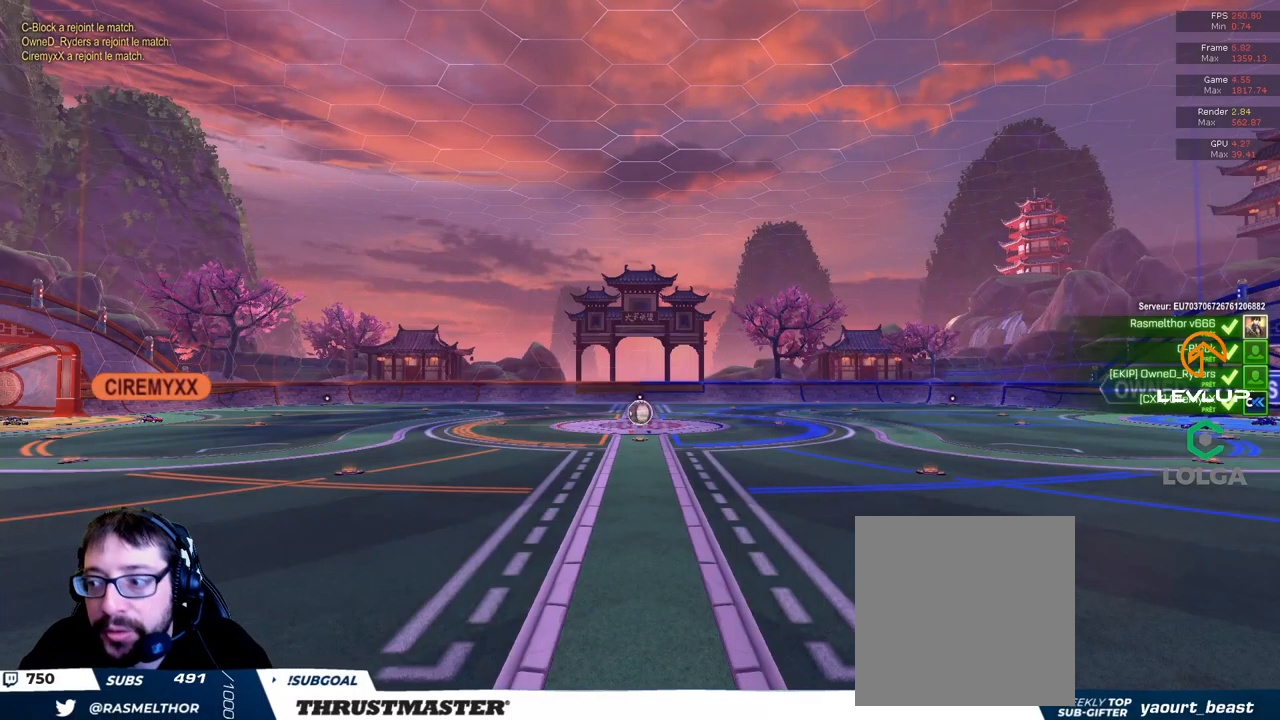
{"buttons": [], "left_stick": "center", "right_stick": "center", "events": []}
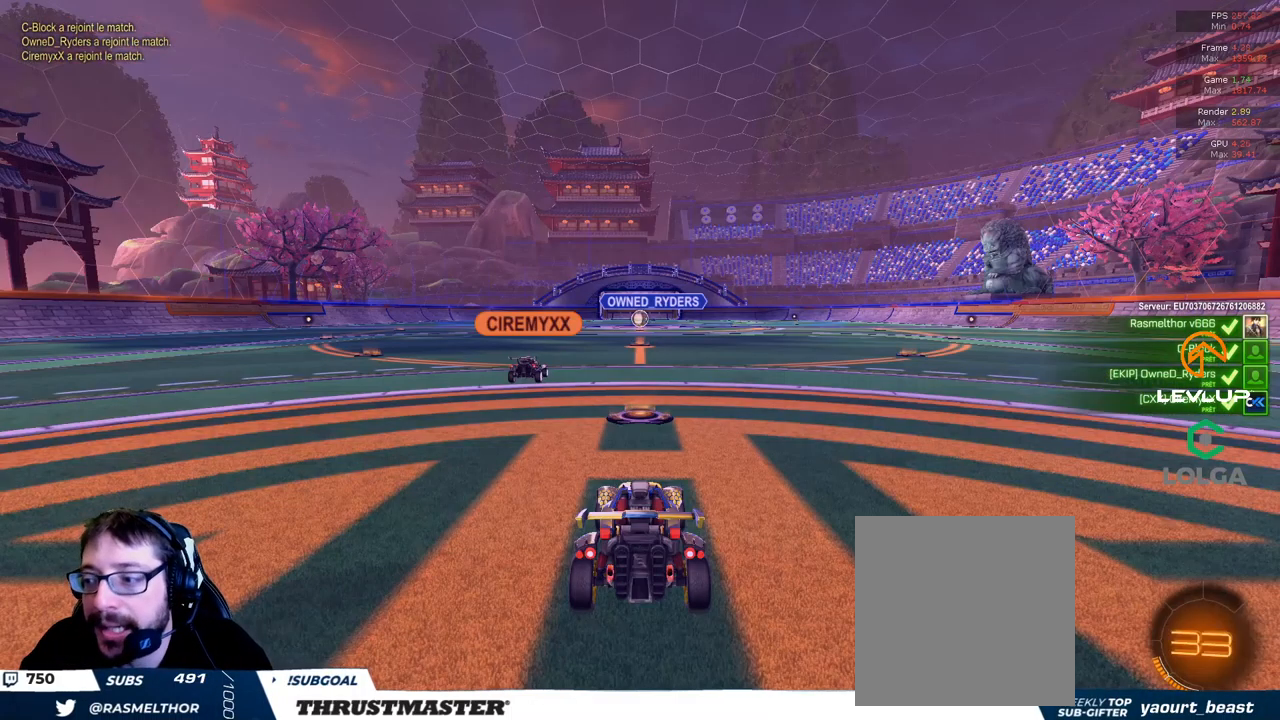
{"buttons": ["Y", "R2"], "left_stick": "center", "right_stick": "center", "events": [[417, "R2", "down"], [484, "Y", "down"]]}
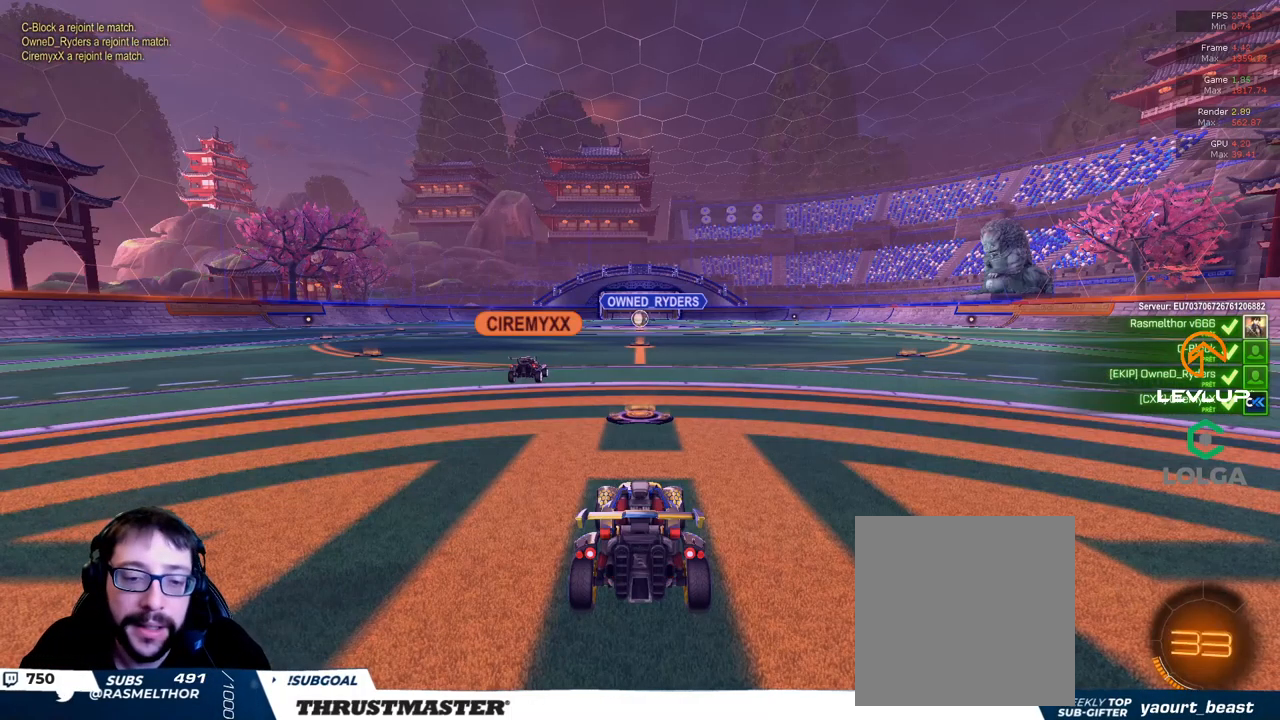
{"buttons": ["Y", "R2"], "left_stick": "center", "right_stick": "center", "events": [[50, "Y", "up"], [434, "Y", "down"]]}
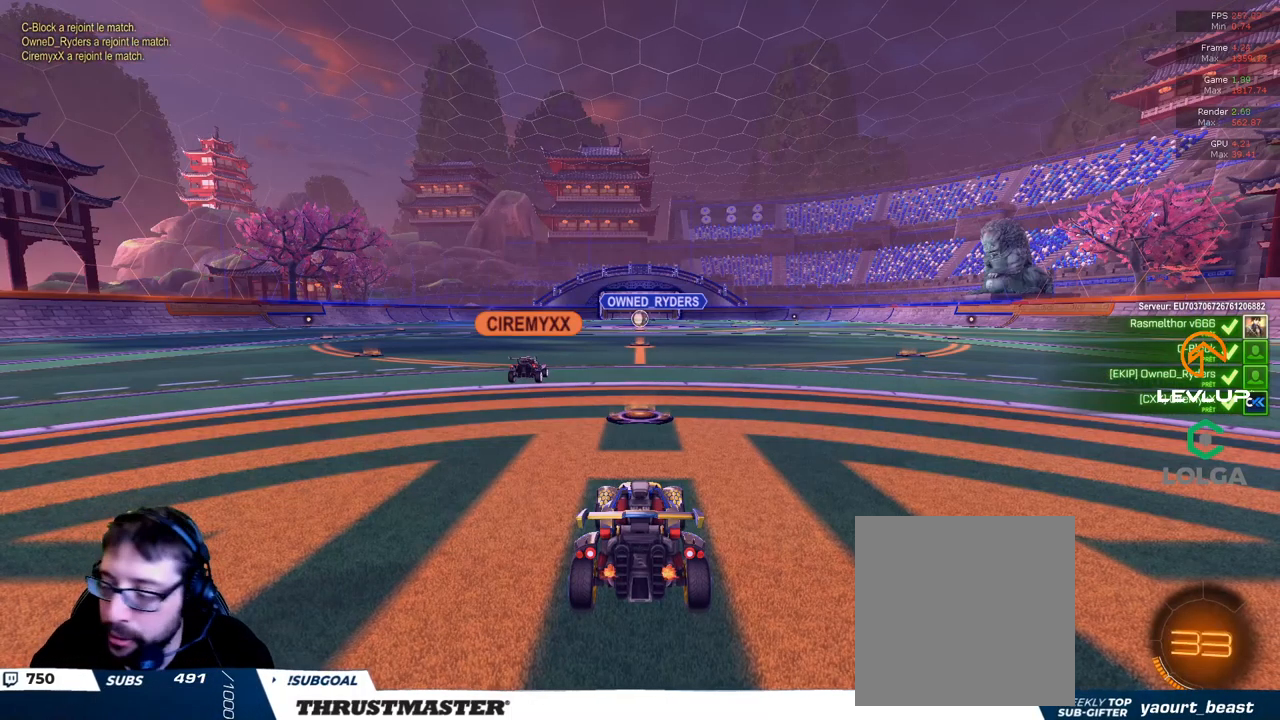
{"buttons": ["R2"], "left_stick": "center", "right_stick": "center", "events": [[34, "Y", "up"], [200, "Y", "down"], [317, "Y", "up"]]}
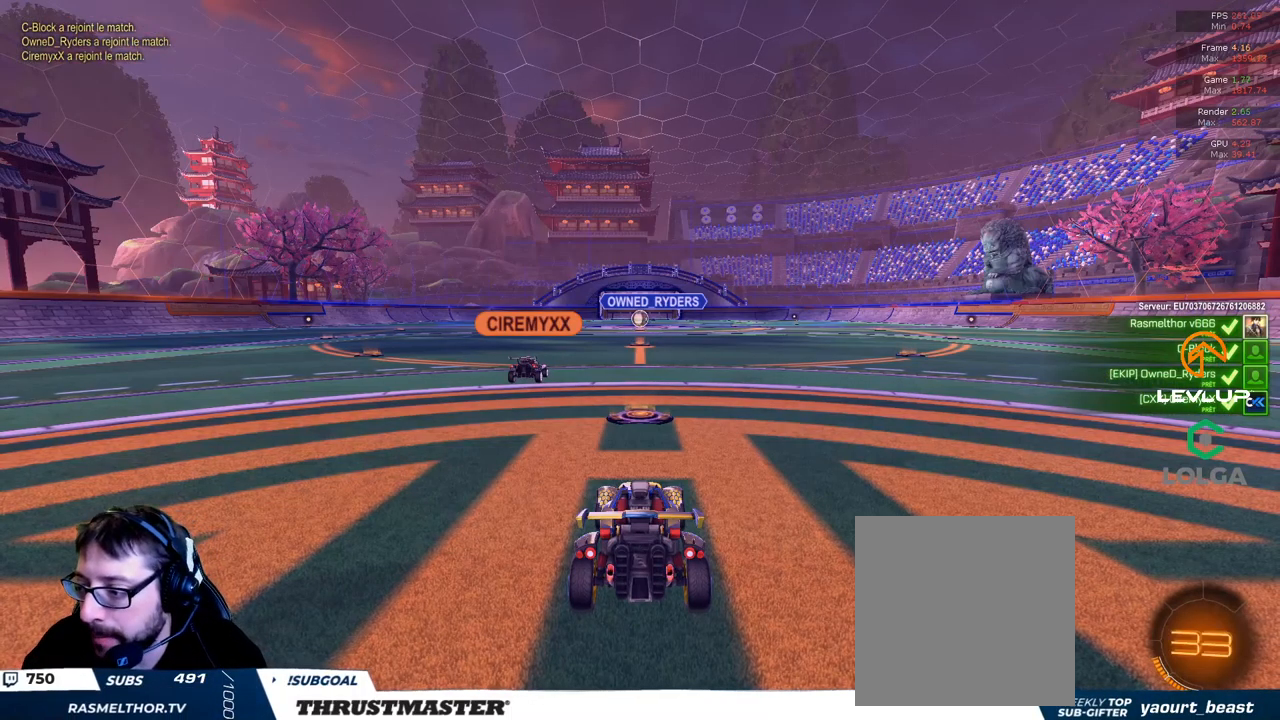
{"buttons": ["R2"], "left_stick": "center", "right_stick": "center", "events": []}